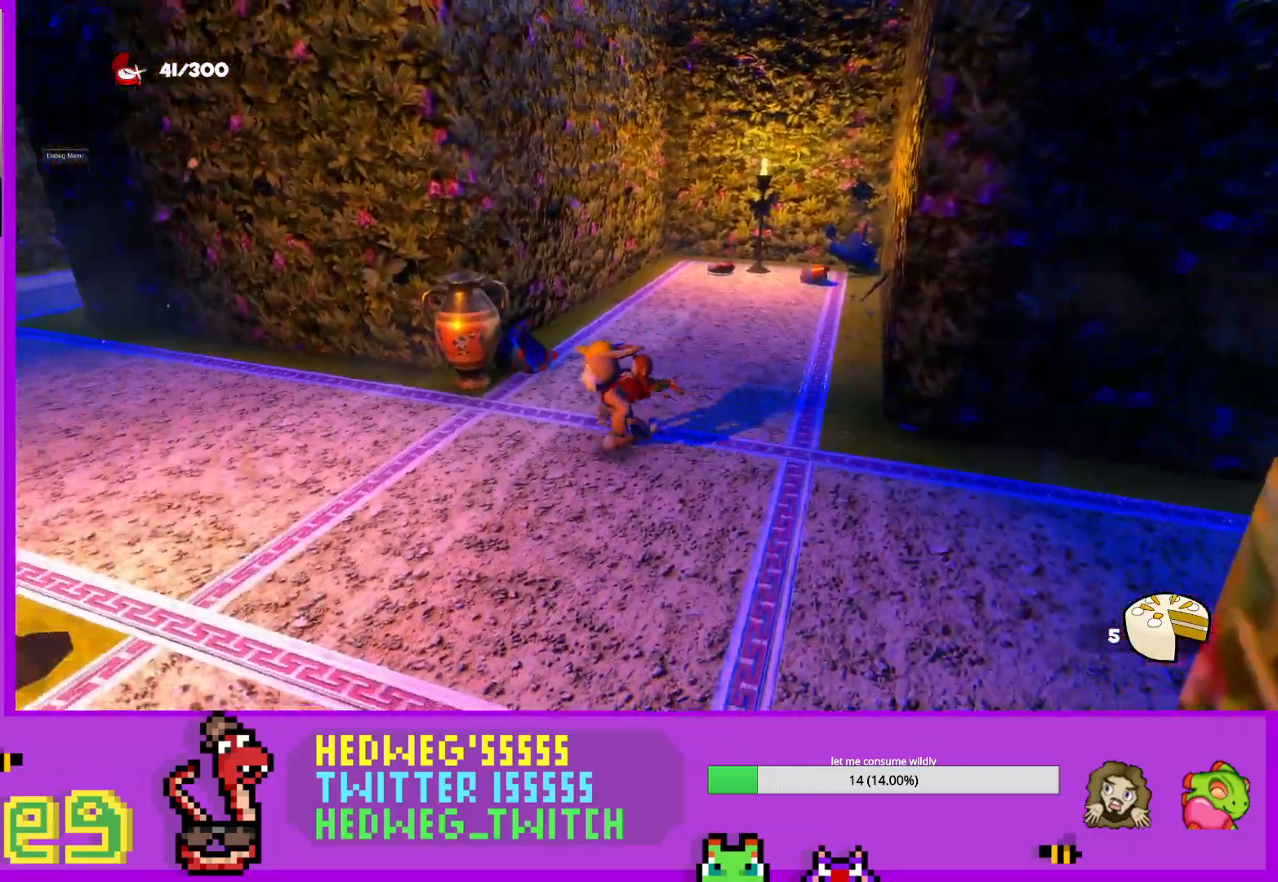
Gameplay with a controller (Xbox layout); each line is a JSON object with the inputs held at the frame after it. "events" lists button and stick changes between this image and that frame as [ms after this image, input, new state], when the widget could be followed in between.
{"buttons": ["L1"], "left_stick": "up-left", "right_stick": "left", "events": [[150, "left_stick", "up-left"], [200, "L1", "down"]]}
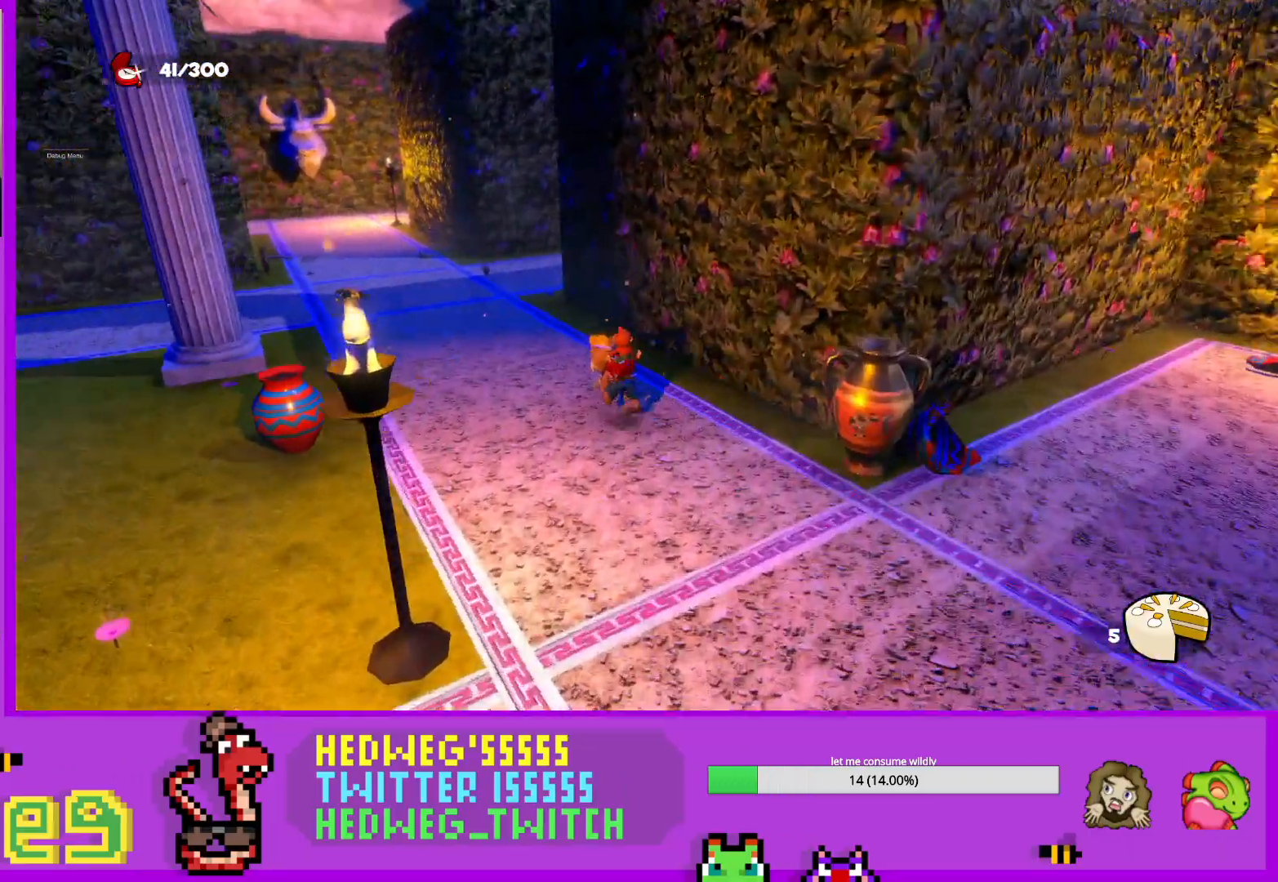
{"buttons": [], "left_stick": "up", "right_stick": "right", "events": [[66, "right_stick", "center"], [133, "left_stick", "up"], [283, "right_stick", "right"], [433, "L1", "up"]]}
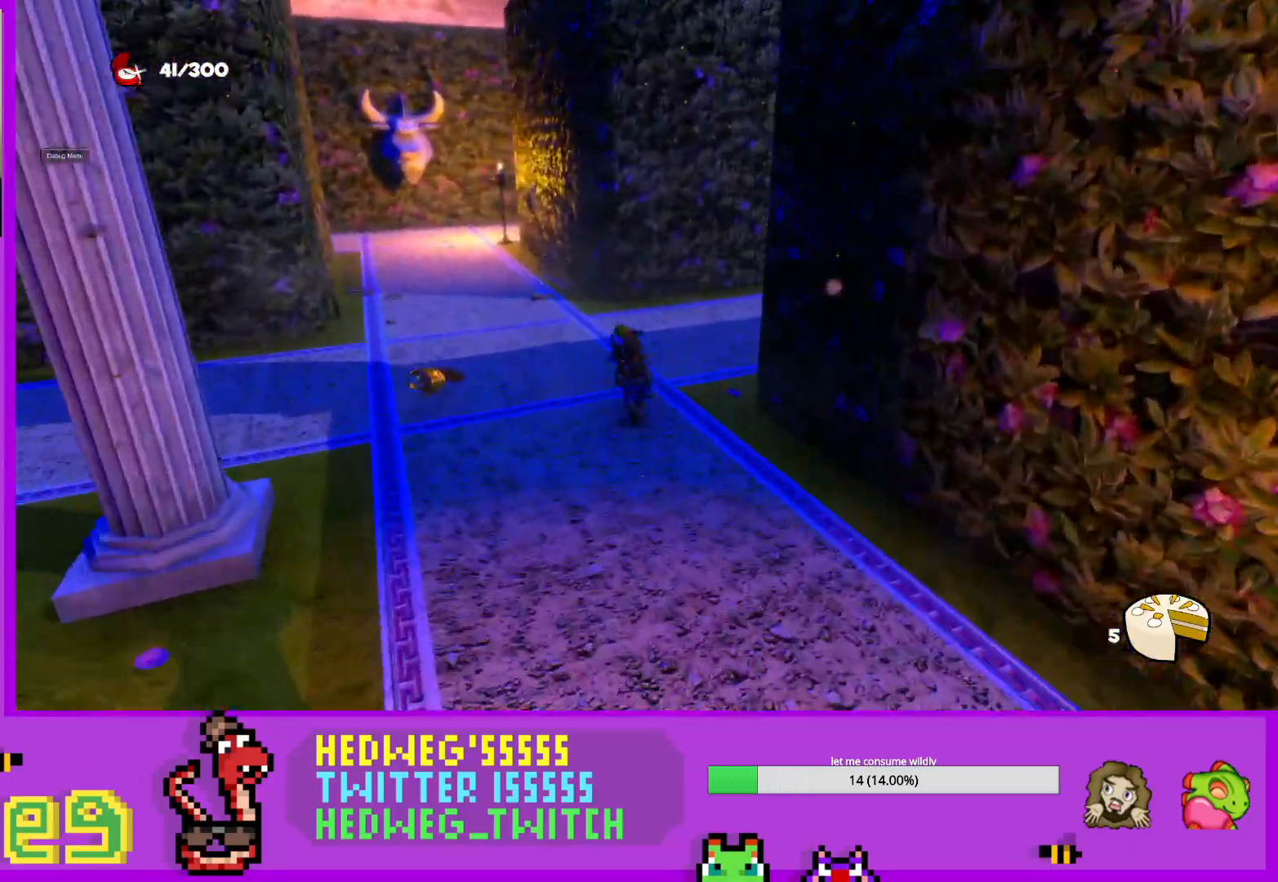
{"buttons": [], "left_stick": "up", "right_stick": "right", "events": []}
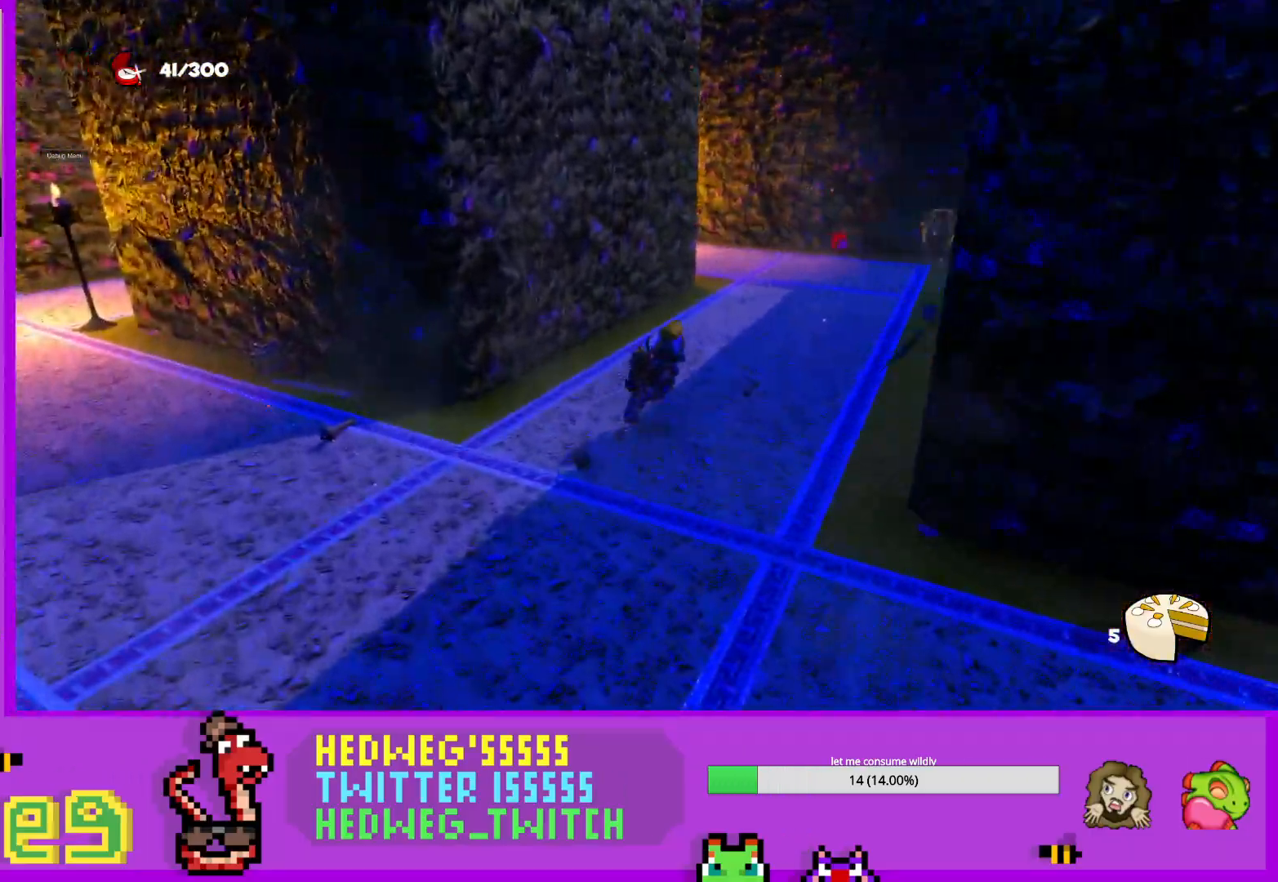
{"buttons": ["L1"], "left_stick": "up", "right_stick": "center", "events": [[67, "L1", "down"], [100, "right_stick", "center"]]}
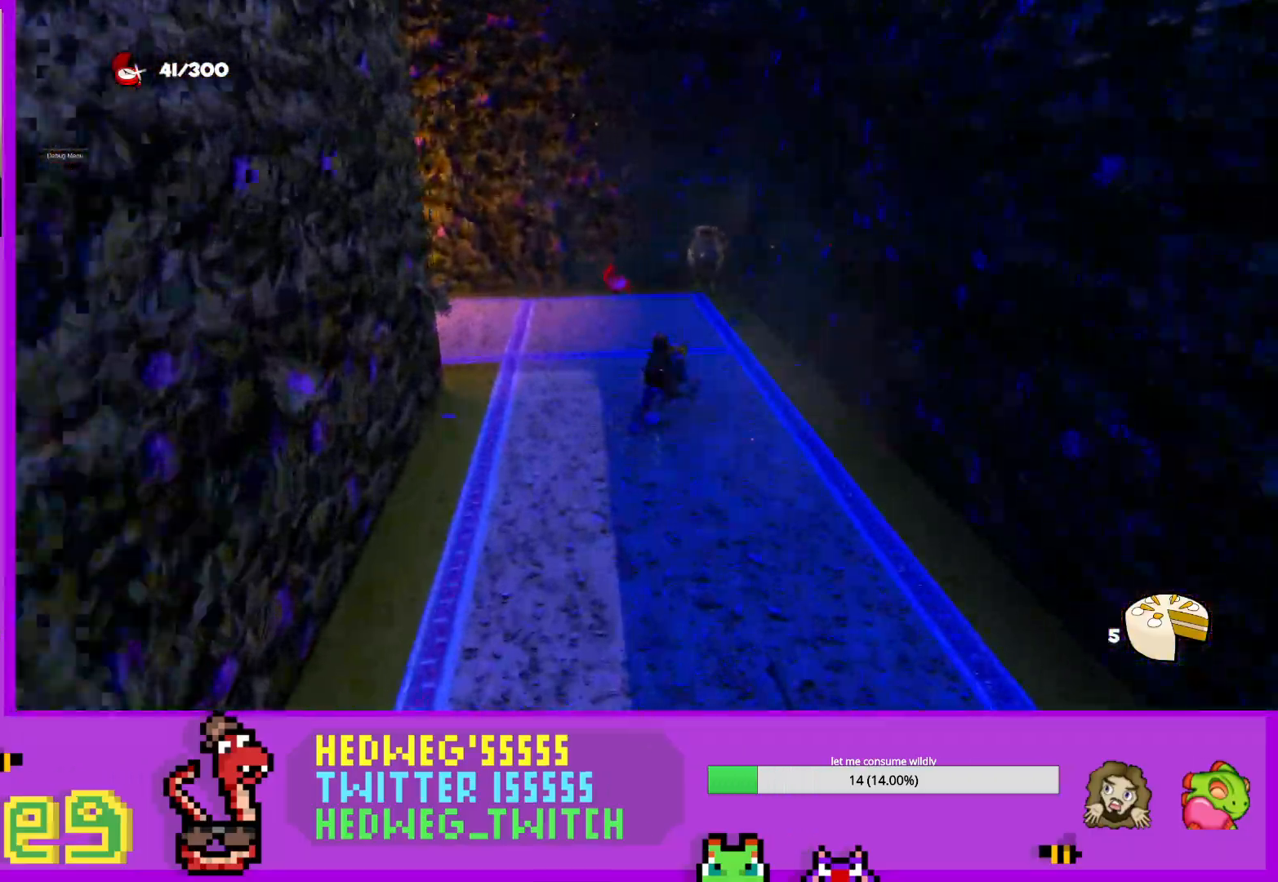
{"buttons": ["B"], "left_stick": "up", "right_stick": "center", "events": [[367, "L1", "up"], [384, "B", "down"]]}
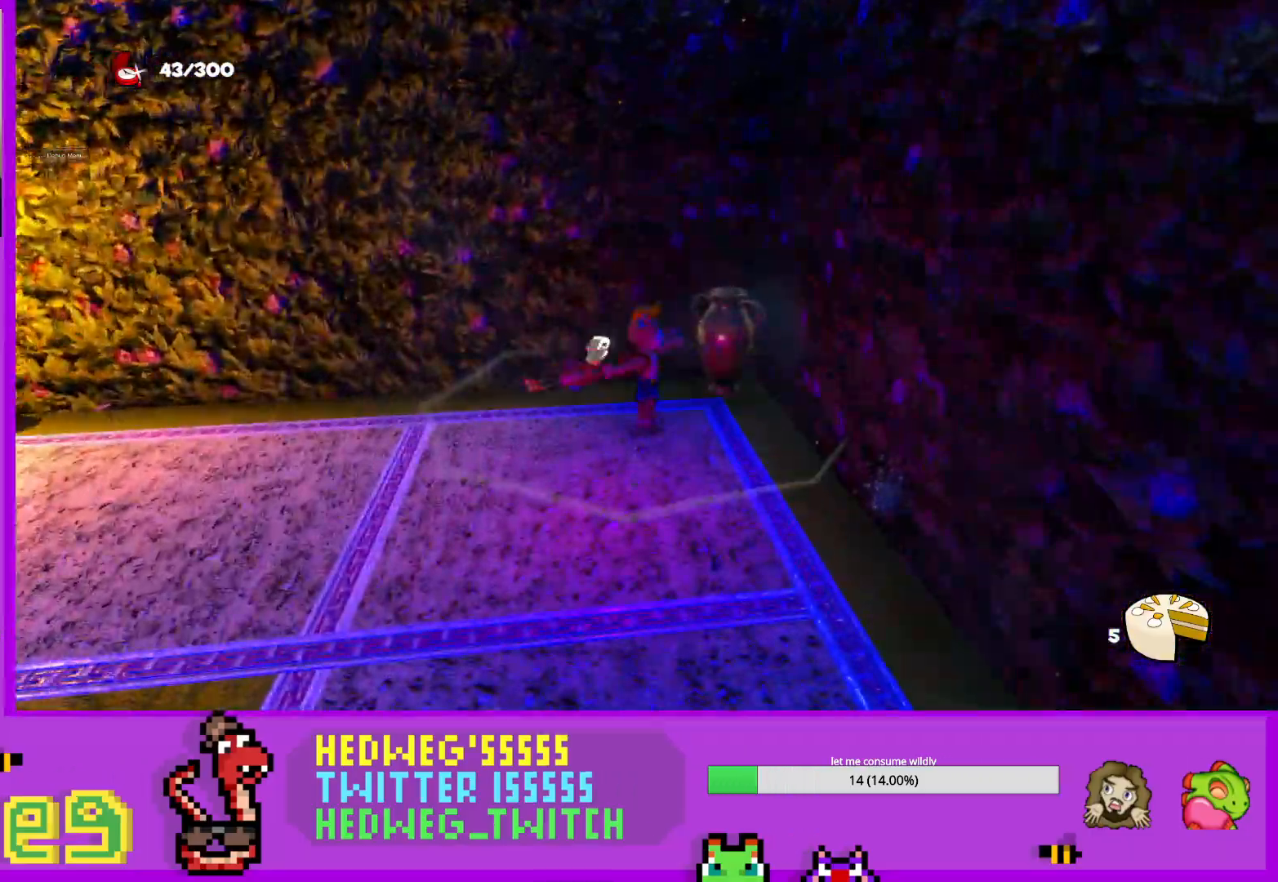
{"buttons": ["L1"], "left_stick": "left", "right_stick": "left", "events": [[33, "B", "up"], [33, "left_stick", "center"], [83, "left_stick", "left"], [150, "right_stick", "left"], [334, "L1", "down"]]}
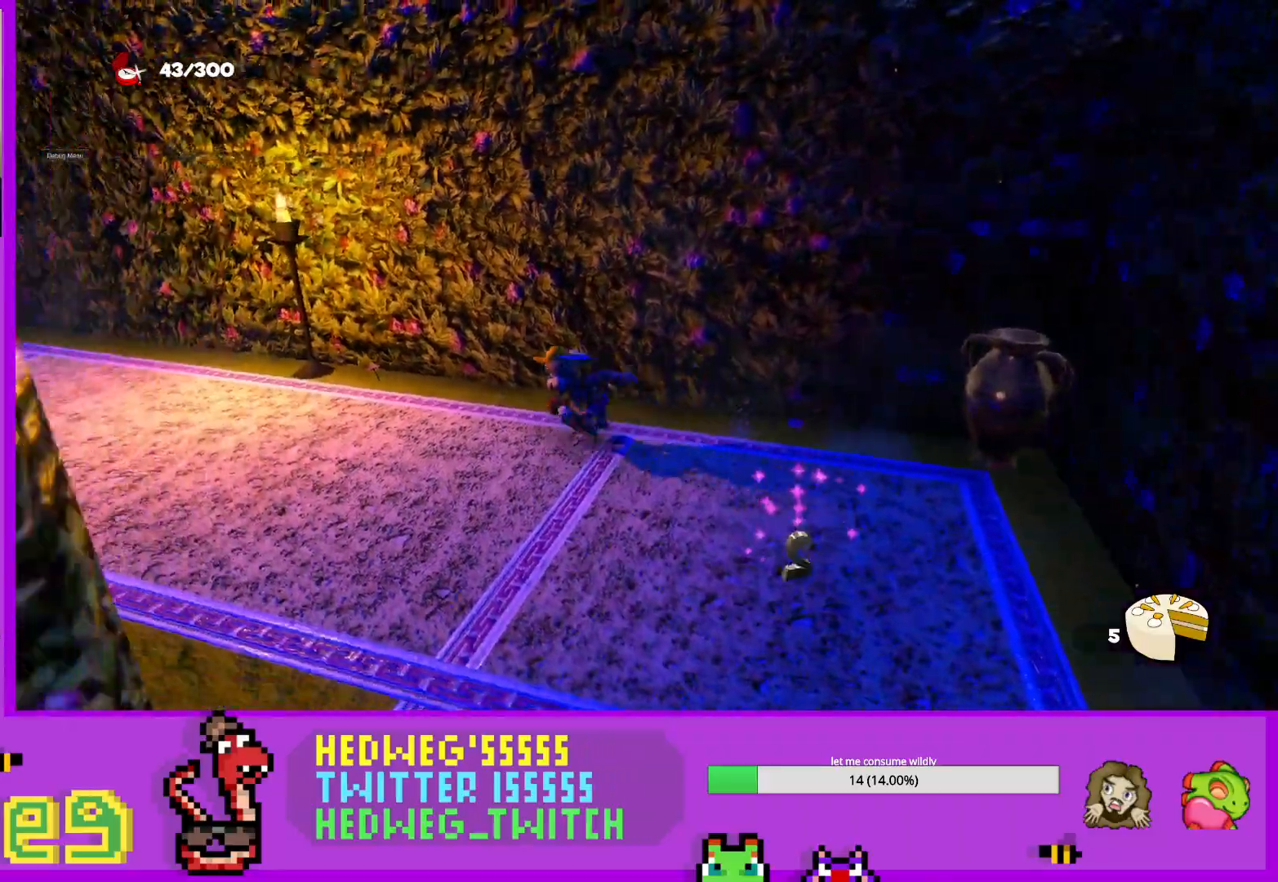
{"buttons": ["L1"], "left_stick": "up-left", "right_stick": "left", "events": [[284, "left_stick", "up-left"]]}
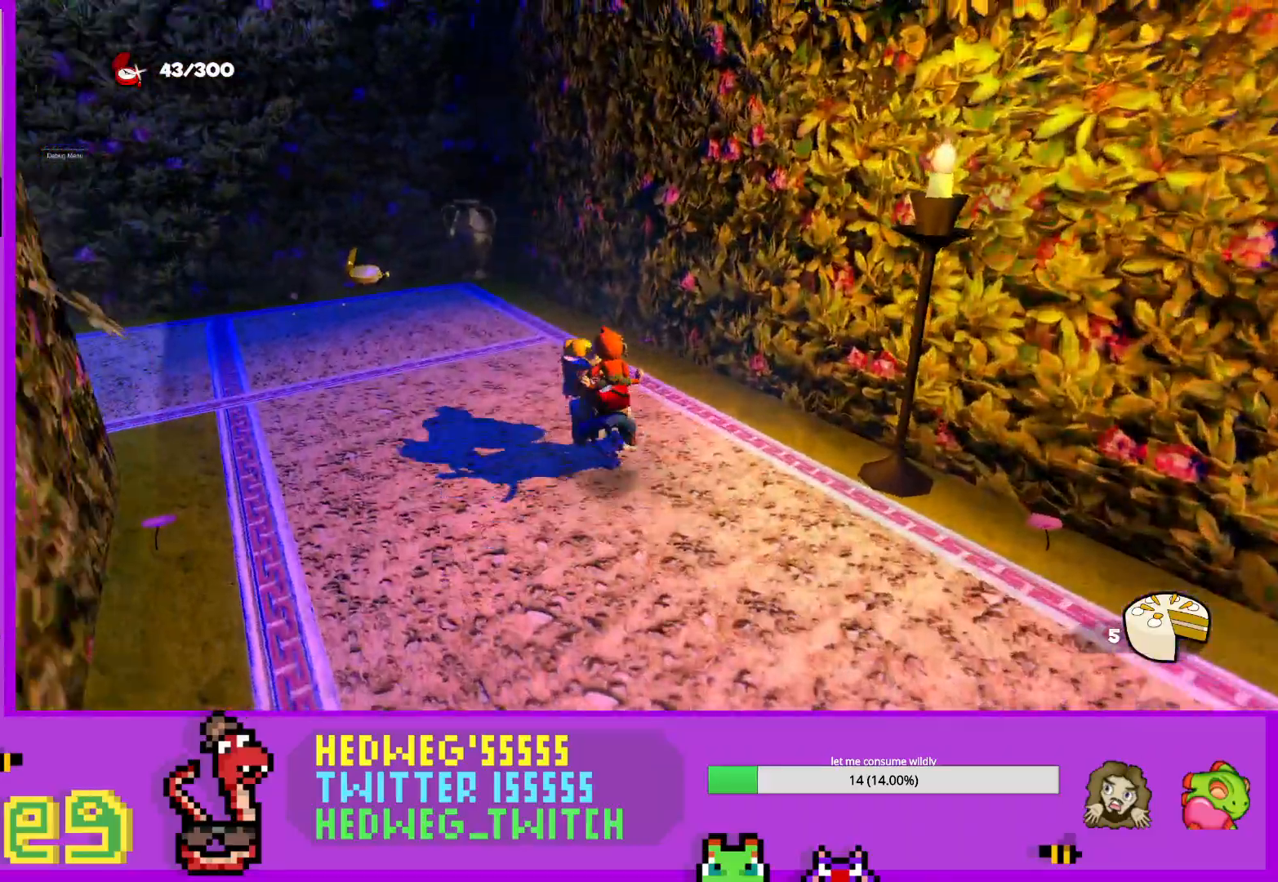
{"buttons": [], "left_stick": "left", "right_stick": "left", "events": [[233, "right_stick", "center"], [350, "L1", "up"], [384, "right_stick", "left"], [434, "left_stick", "left"]]}
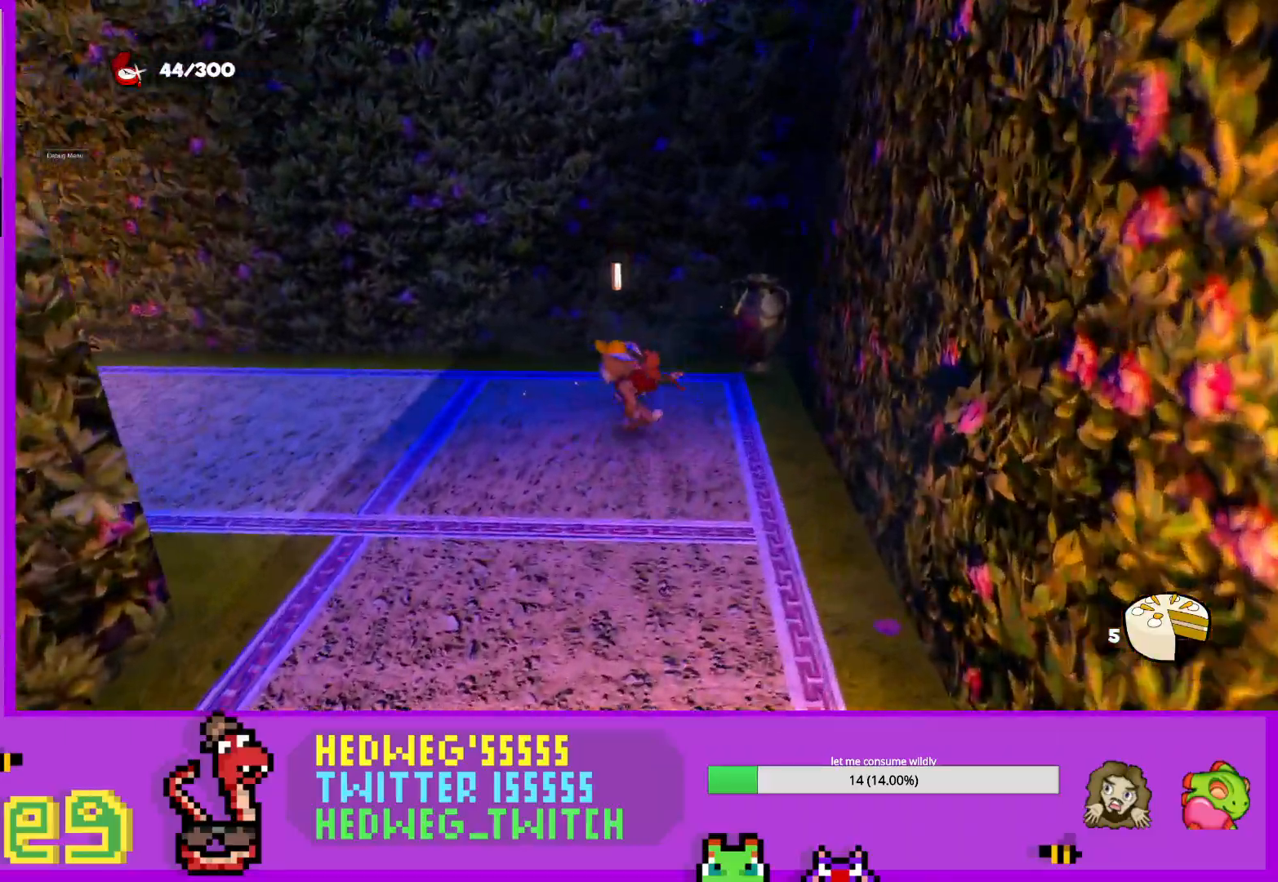
{"buttons": ["L1"], "left_stick": "up-left", "right_stick": "left", "events": [[167, "L1", "down"], [251, "left_stick", "up-left"]]}
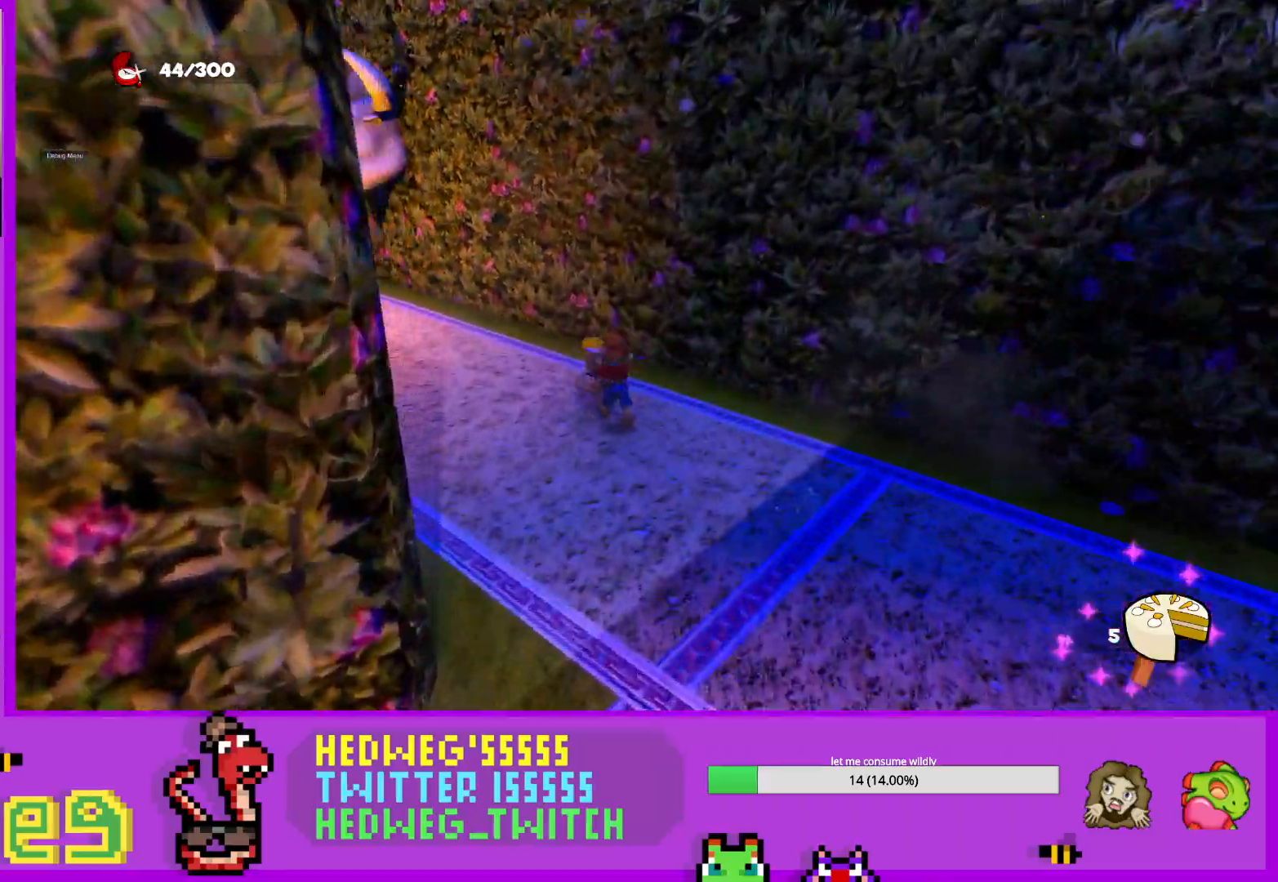
{"buttons": ["L1"], "left_stick": "up-left", "right_stick": "center", "events": [[267, "right_stick", "center"]]}
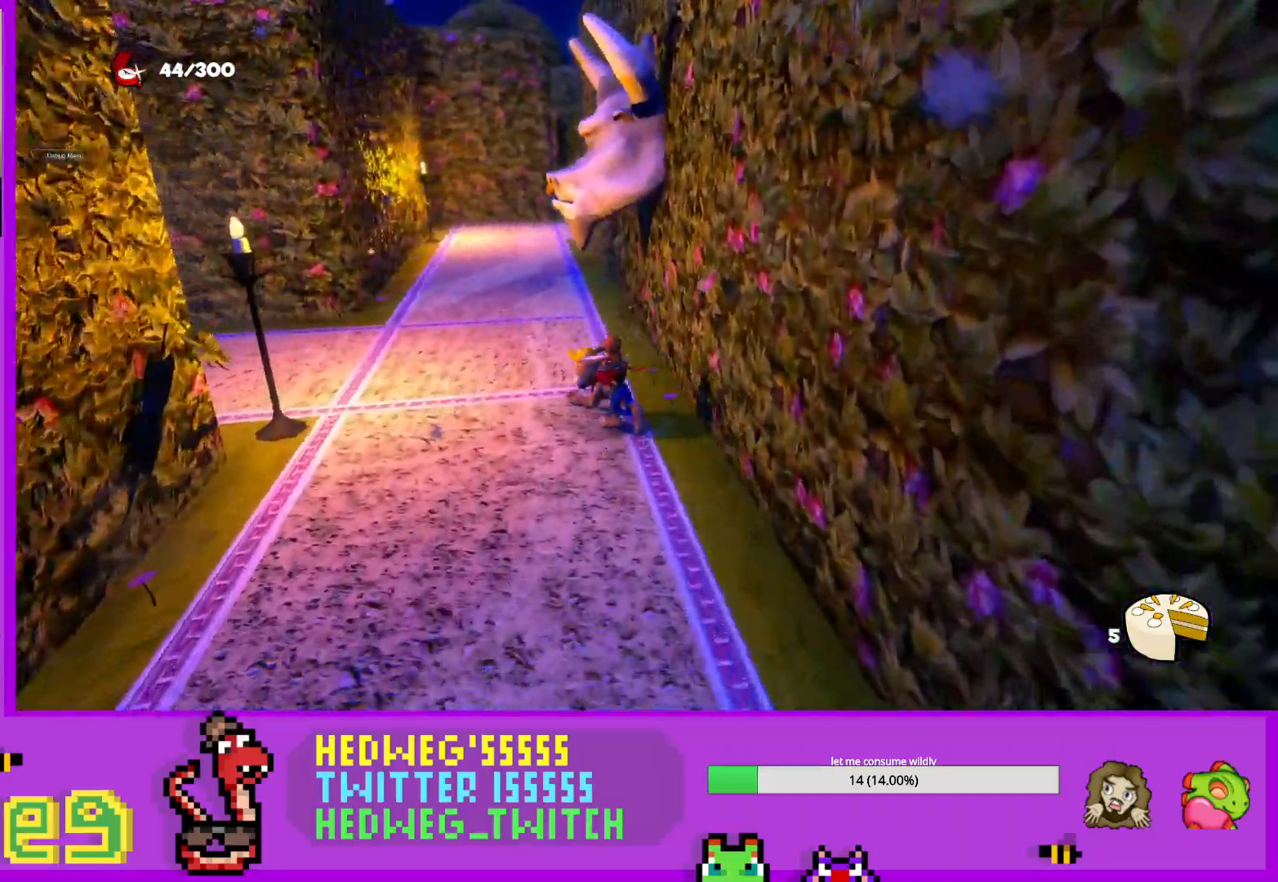
{"buttons": [], "left_stick": "center", "right_stick": "center", "events": [[17, "left_stick", "up"], [50, "L1", "up"], [167, "right_stick", "right"], [234, "left_stick", "center"], [367, "right_stick", "center"]]}
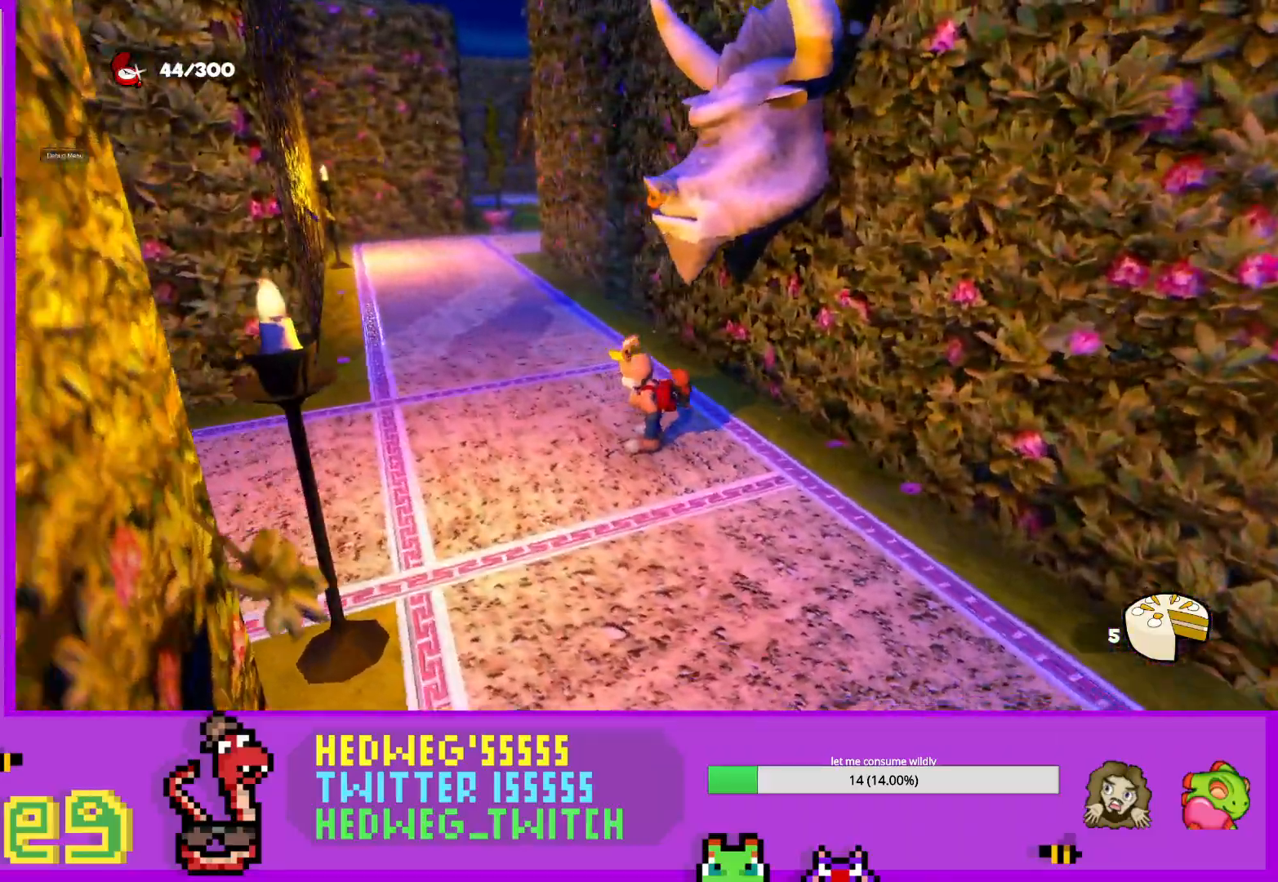
{"buttons": [], "left_stick": "up-left", "right_stick": "center", "events": [[50, "A", "down"], [50, "left_stick", "left"], [167, "left_stick", "center"], [317, "A", "up"], [417, "left_stick", "up-left"]]}
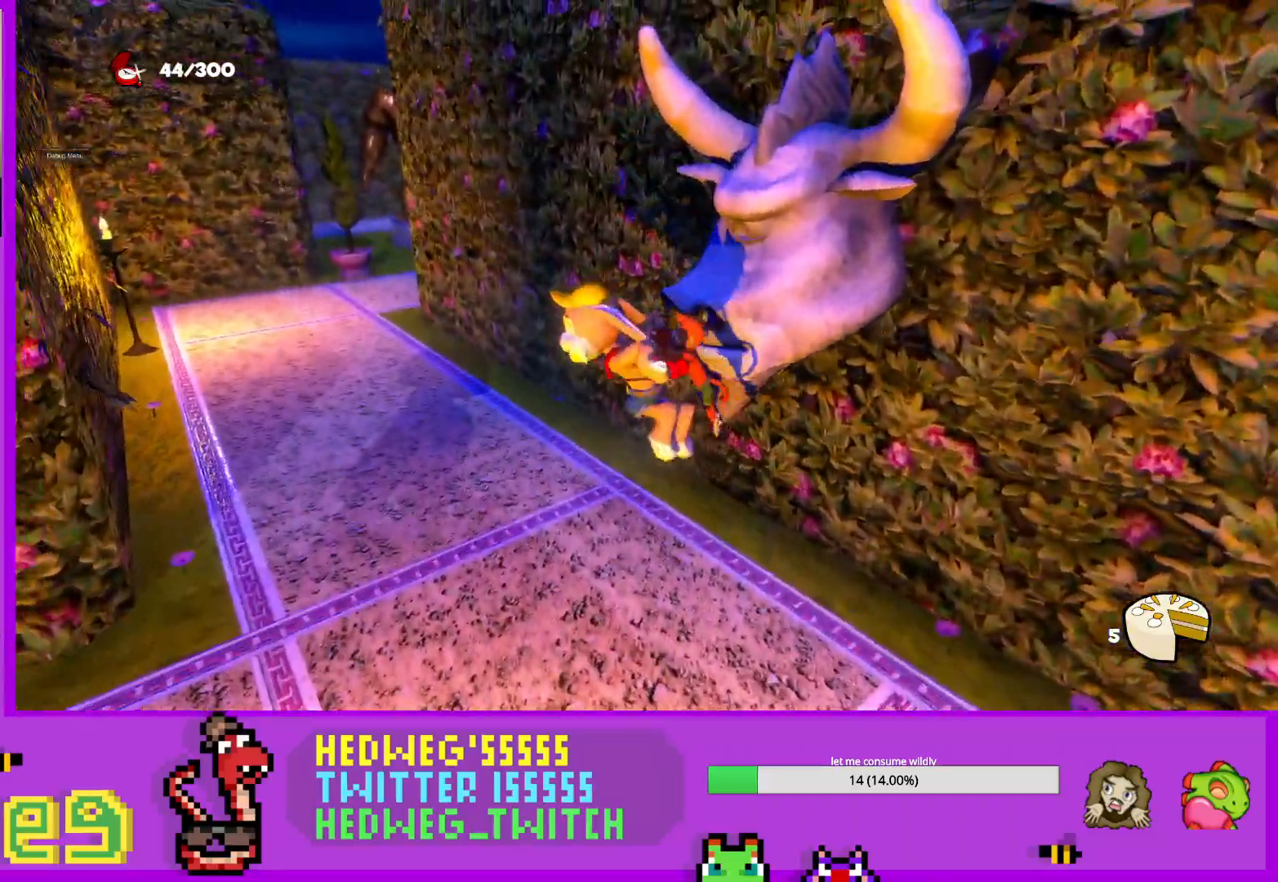
{"buttons": ["L1"], "left_stick": "up-left", "right_stick": "center", "events": [[67, "right_stick", "right"], [184, "right_stick", "center"], [317, "L1", "down"]]}
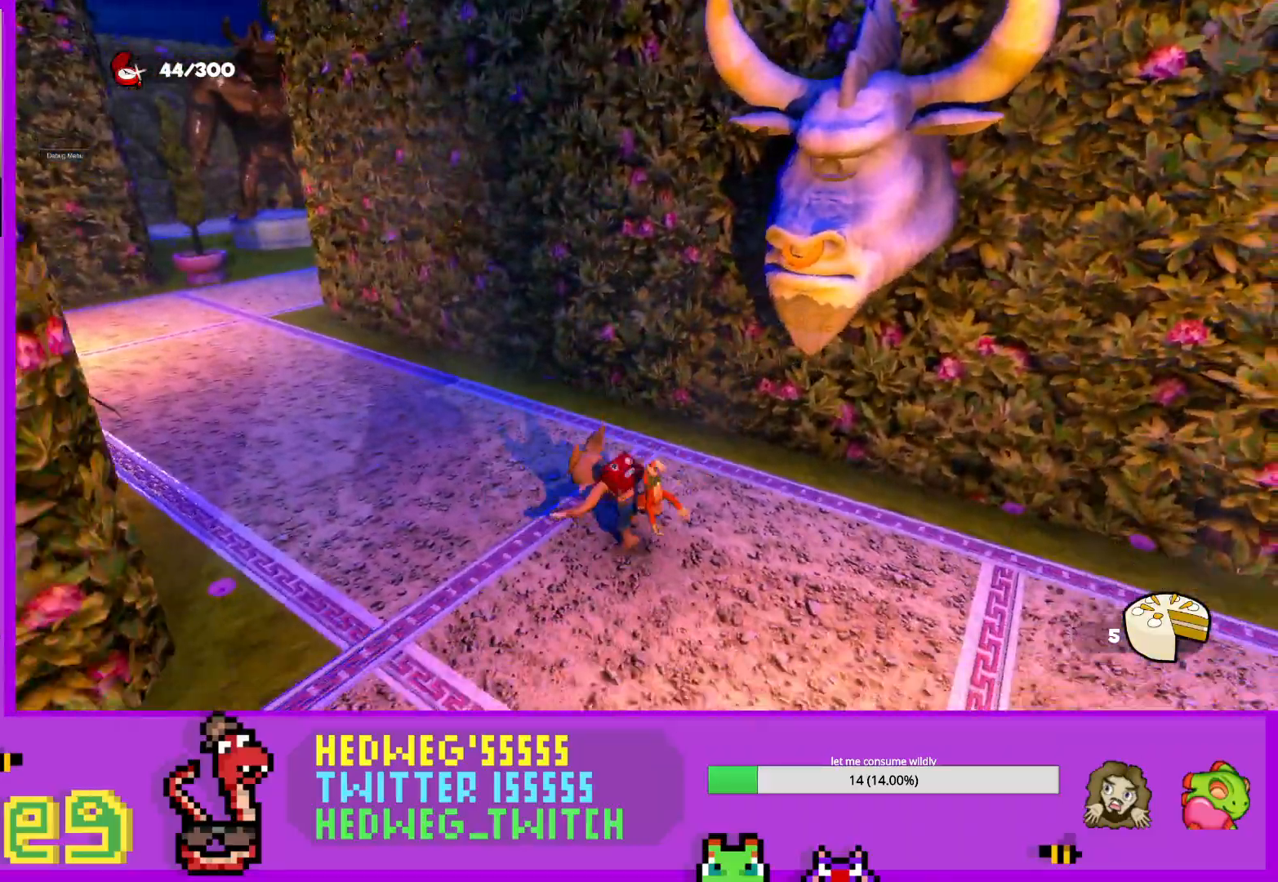
{"buttons": ["L1"], "left_stick": "up-left", "right_stick": "right", "events": [[367, "right_stick", "right"]]}
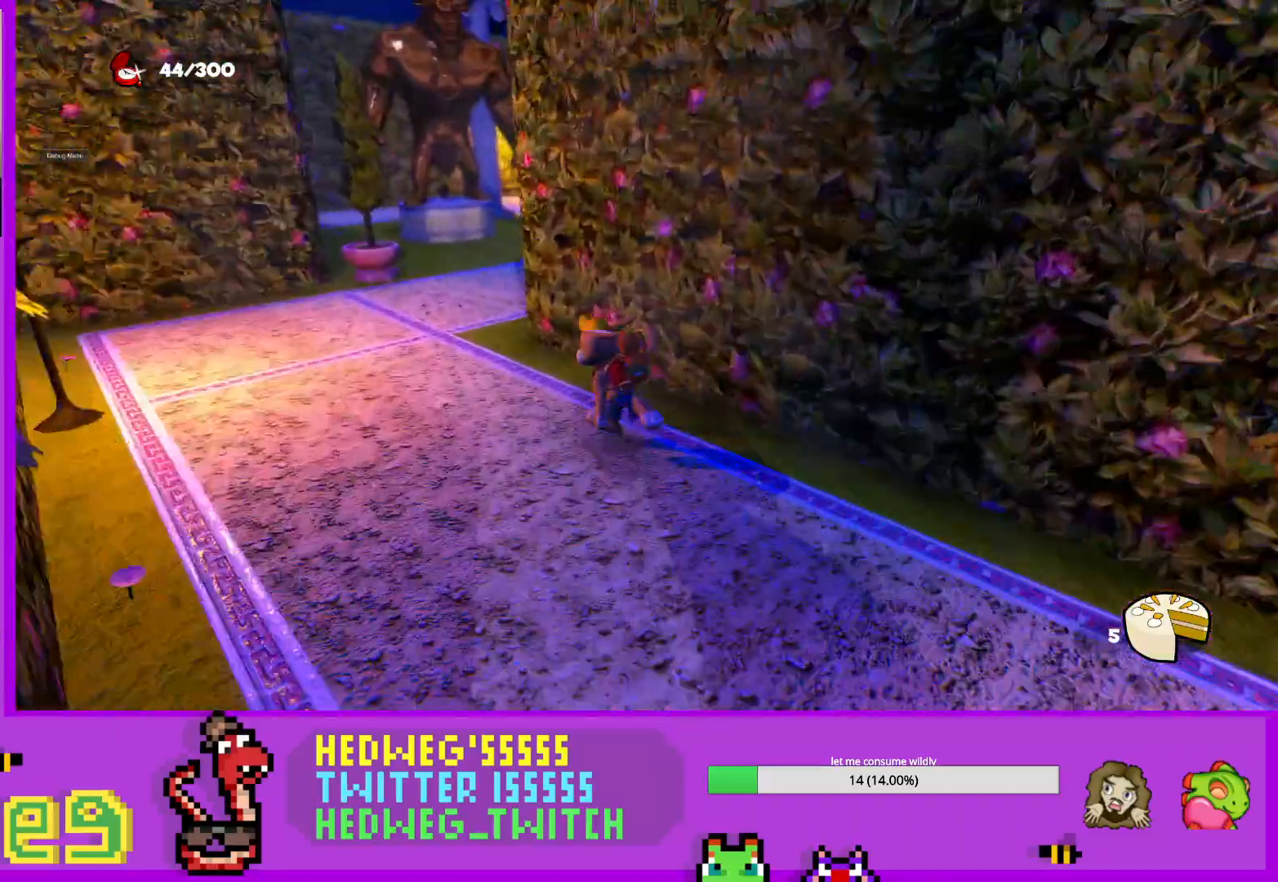
{"buttons": ["L1"], "left_stick": "up", "right_stick": "center", "events": [[17, "right_stick", "center"], [267, "right_stick", "right"], [384, "right_stick", "center"], [484, "left_stick", "up"]]}
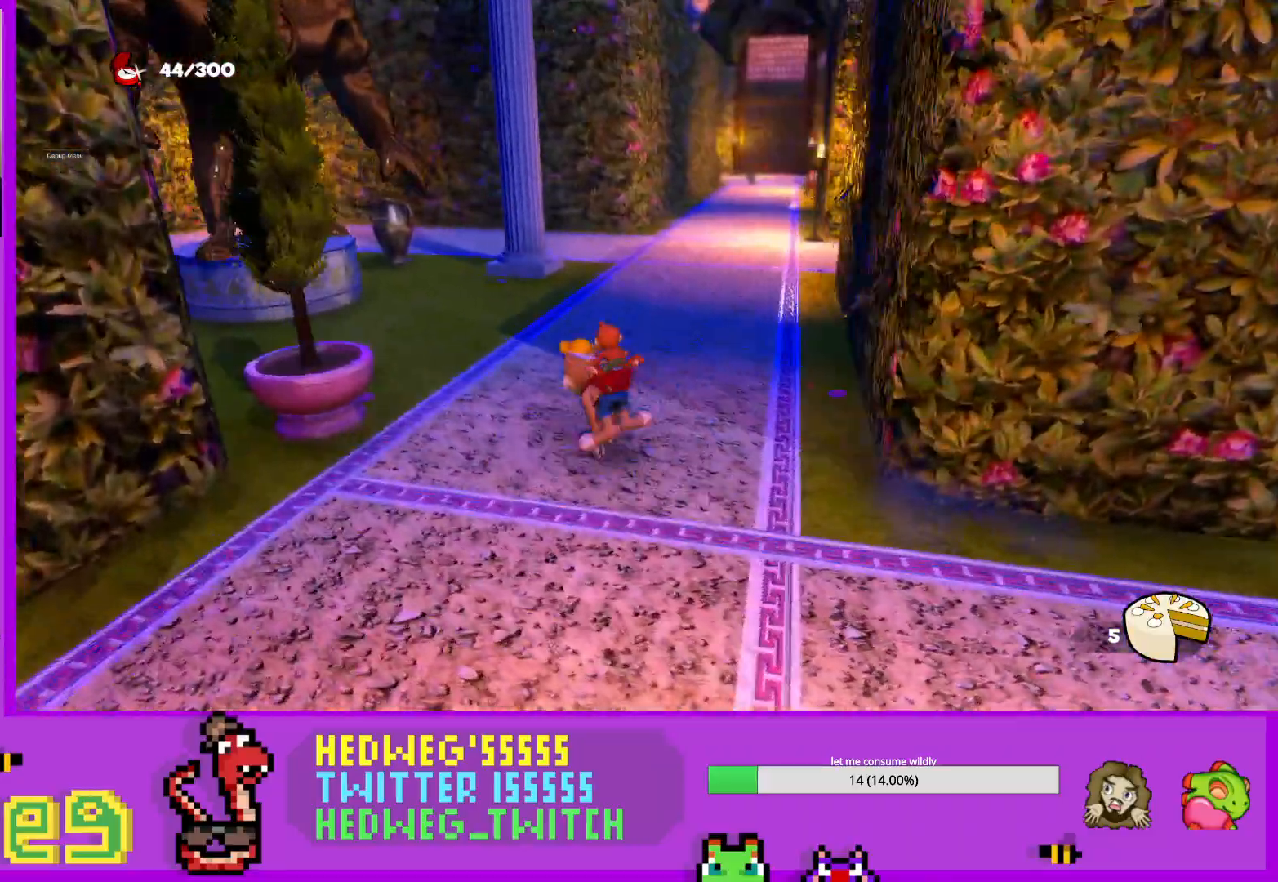
{"buttons": ["L1"], "left_stick": "up", "right_stick": "center", "events": [[150, "right_stick", "right"], [267, "right_stick", "center"]]}
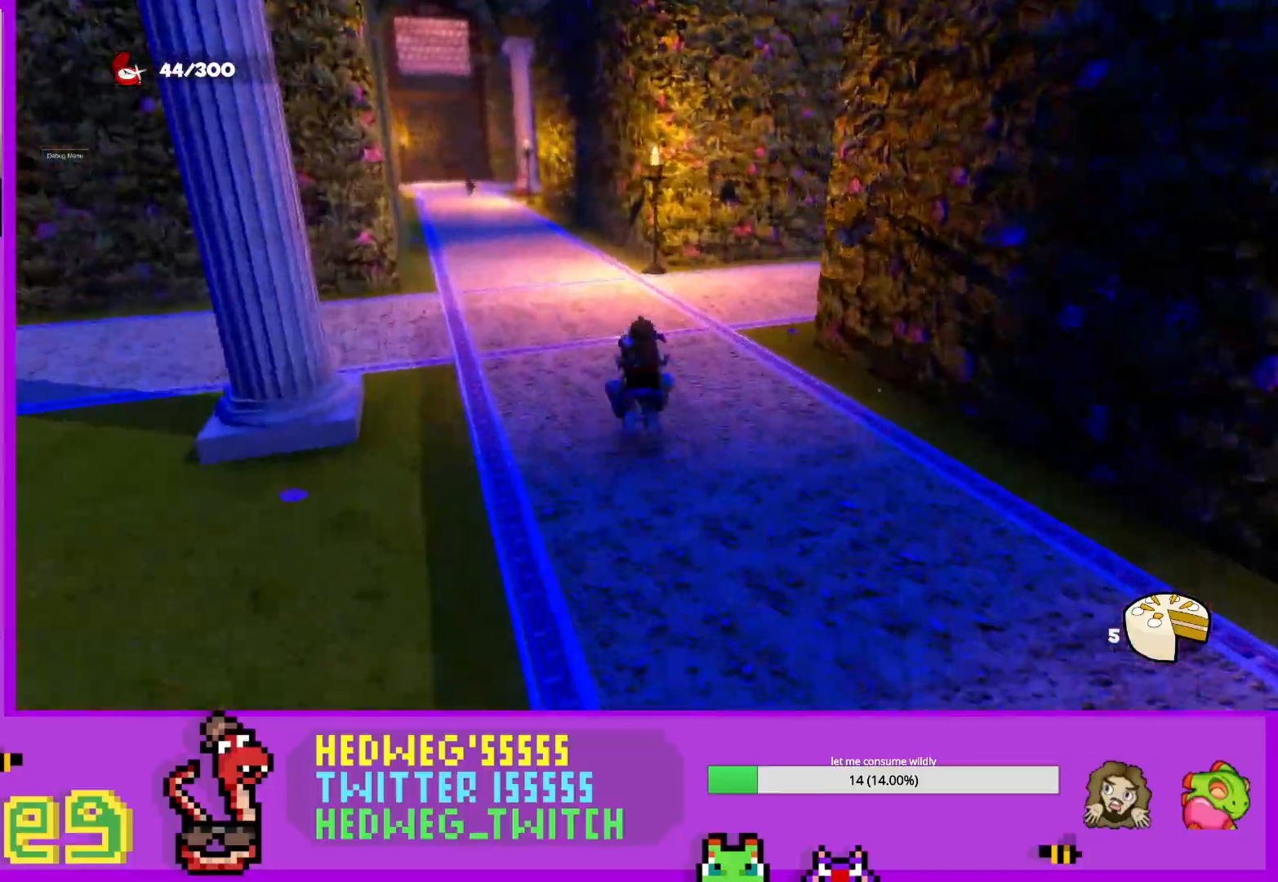
{"buttons": [], "left_stick": "center", "right_stick": "right", "events": [[367, "L1", "up"], [434, "left_stick", "center"], [501, "right_stick", "right"]]}
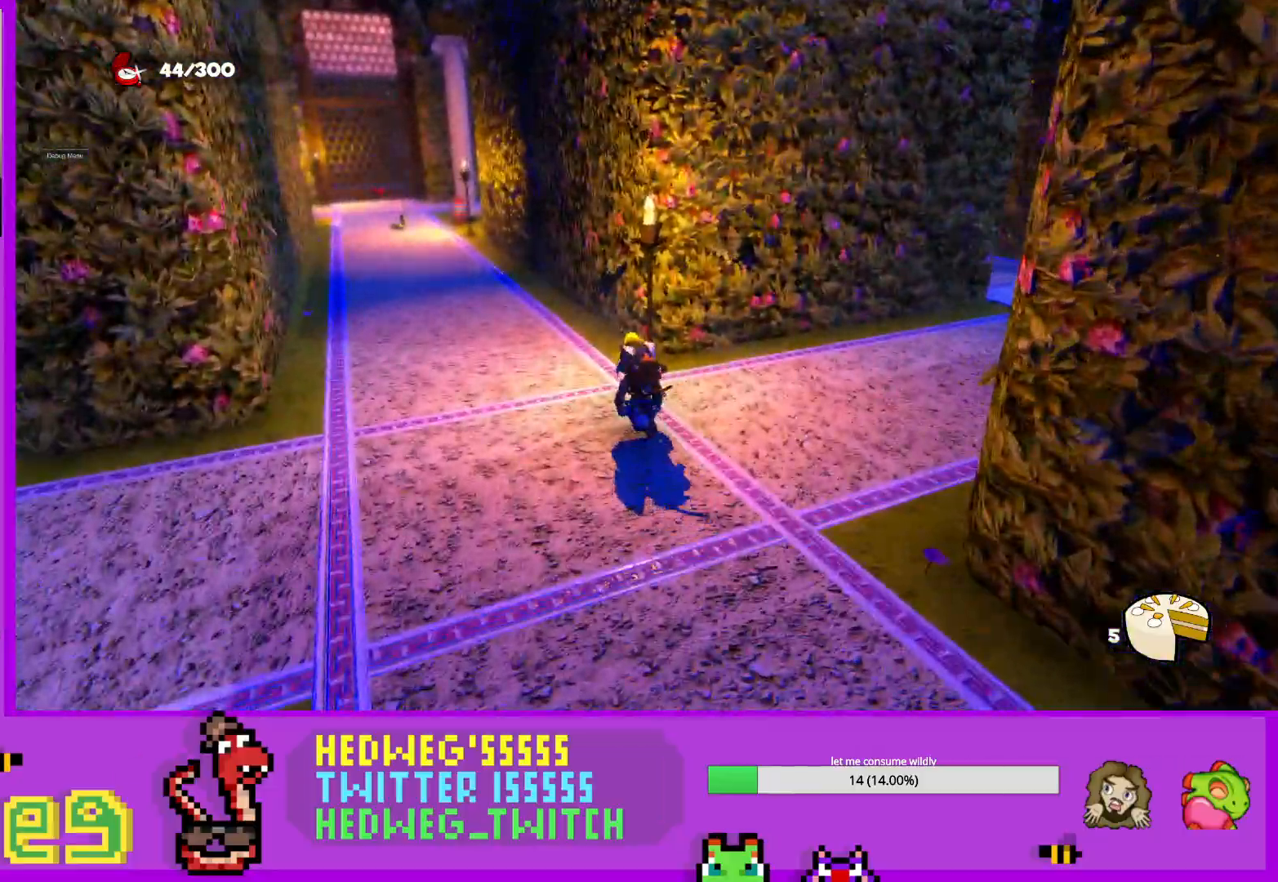
{"buttons": [], "left_stick": "center", "right_stick": "center", "events": [[417, "right_stick", "center"]]}
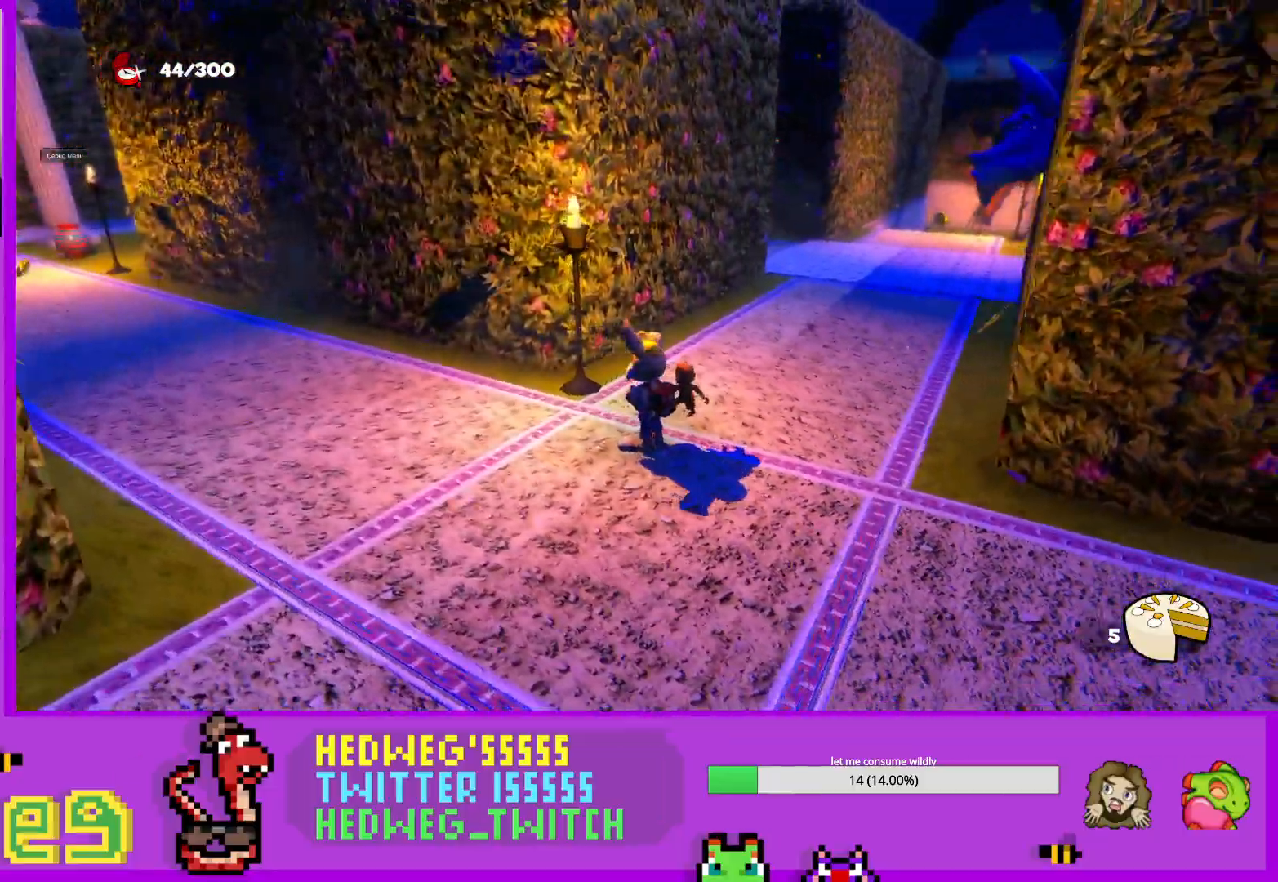
{"buttons": ["L1"], "left_stick": "left", "right_stick": "left", "events": [[334, "left_stick", "left"], [351, "right_stick", "left"], [434, "L1", "down"]]}
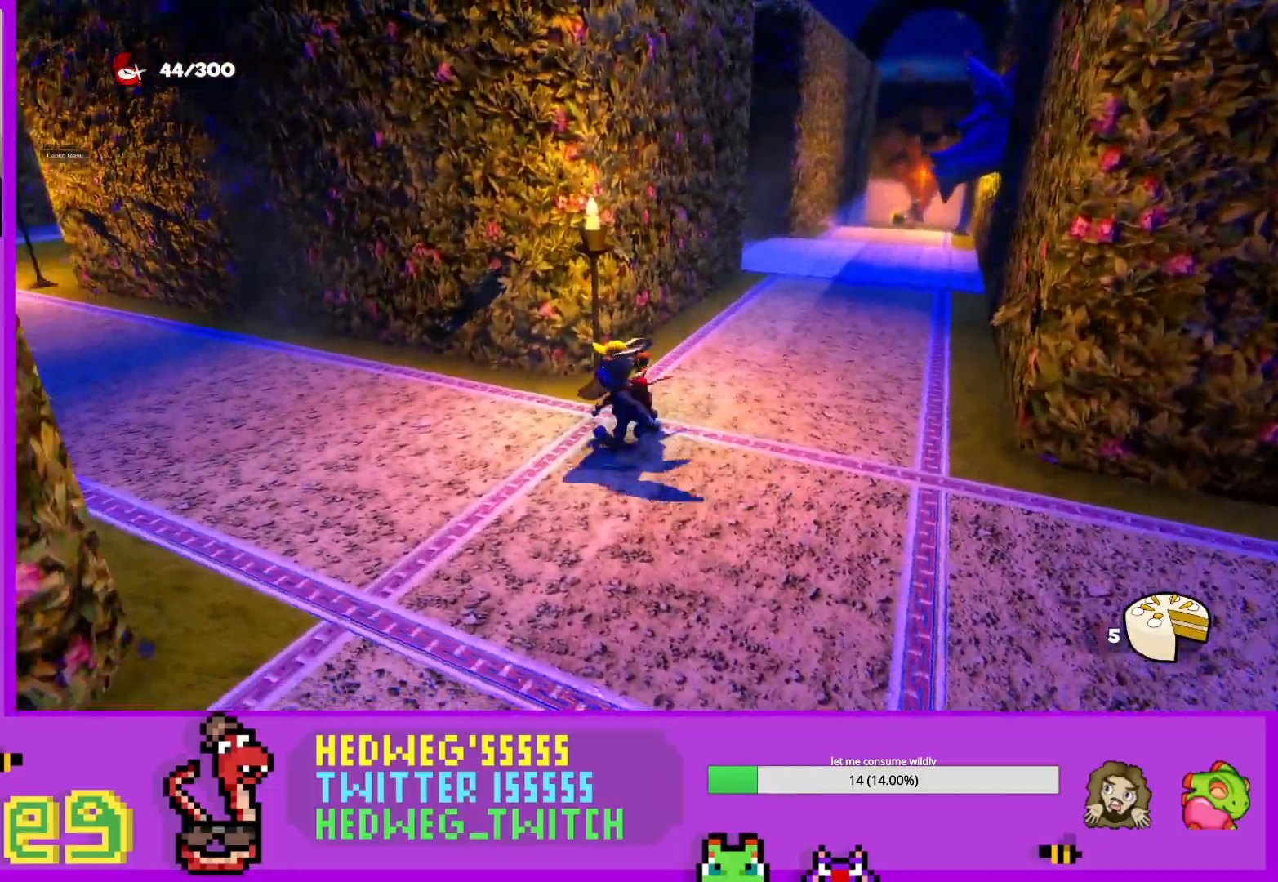
{"buttons": ["L1"], "left_stick": "up-left", "right_stick": "left", "events": [[133, "left_stick", "up-left"]]}
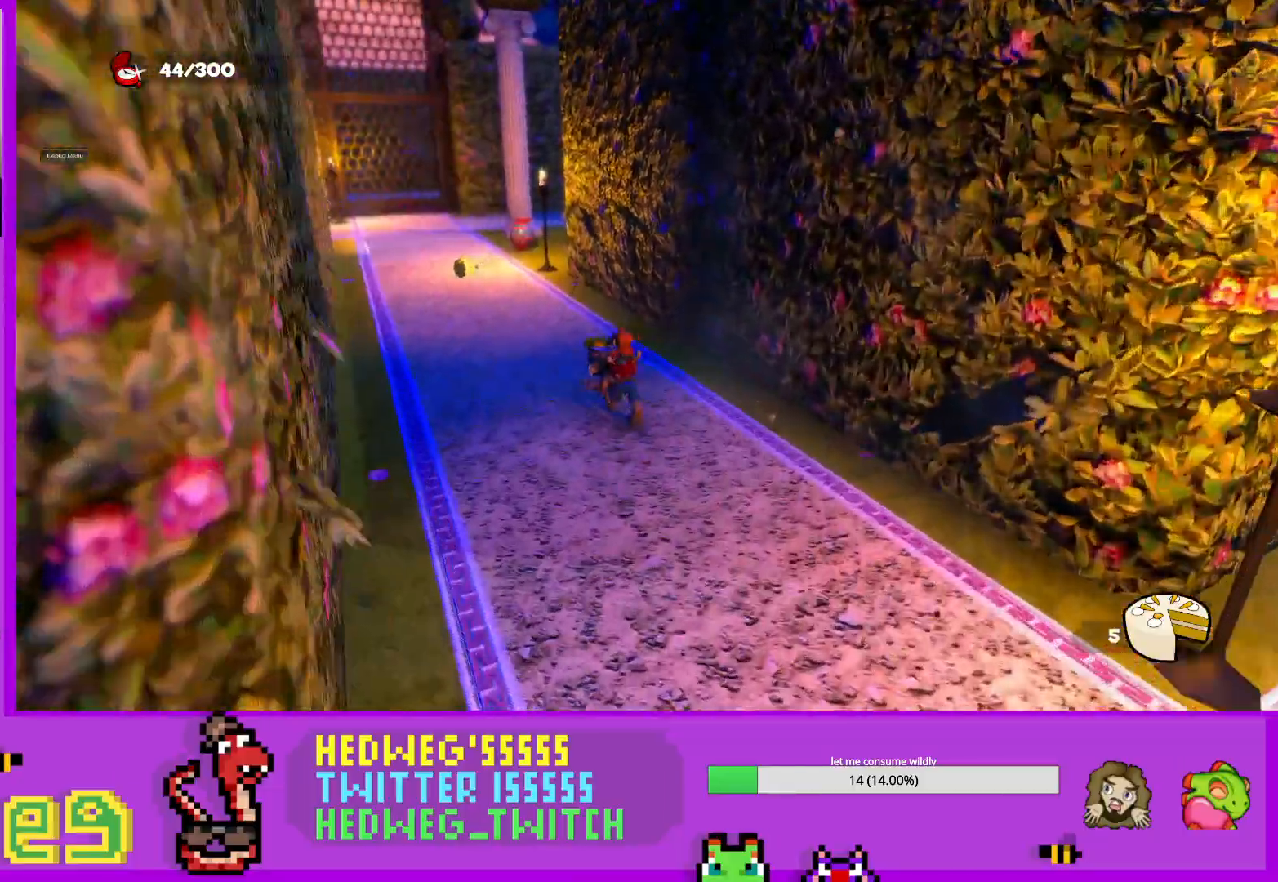
{"buttons": ["L1"], "left_stick": "up", "right_stick": "right", "events": [[67, "left_stick", "up"], [151, "right_stick", "center"], [501, "right_stick", "right"]]}
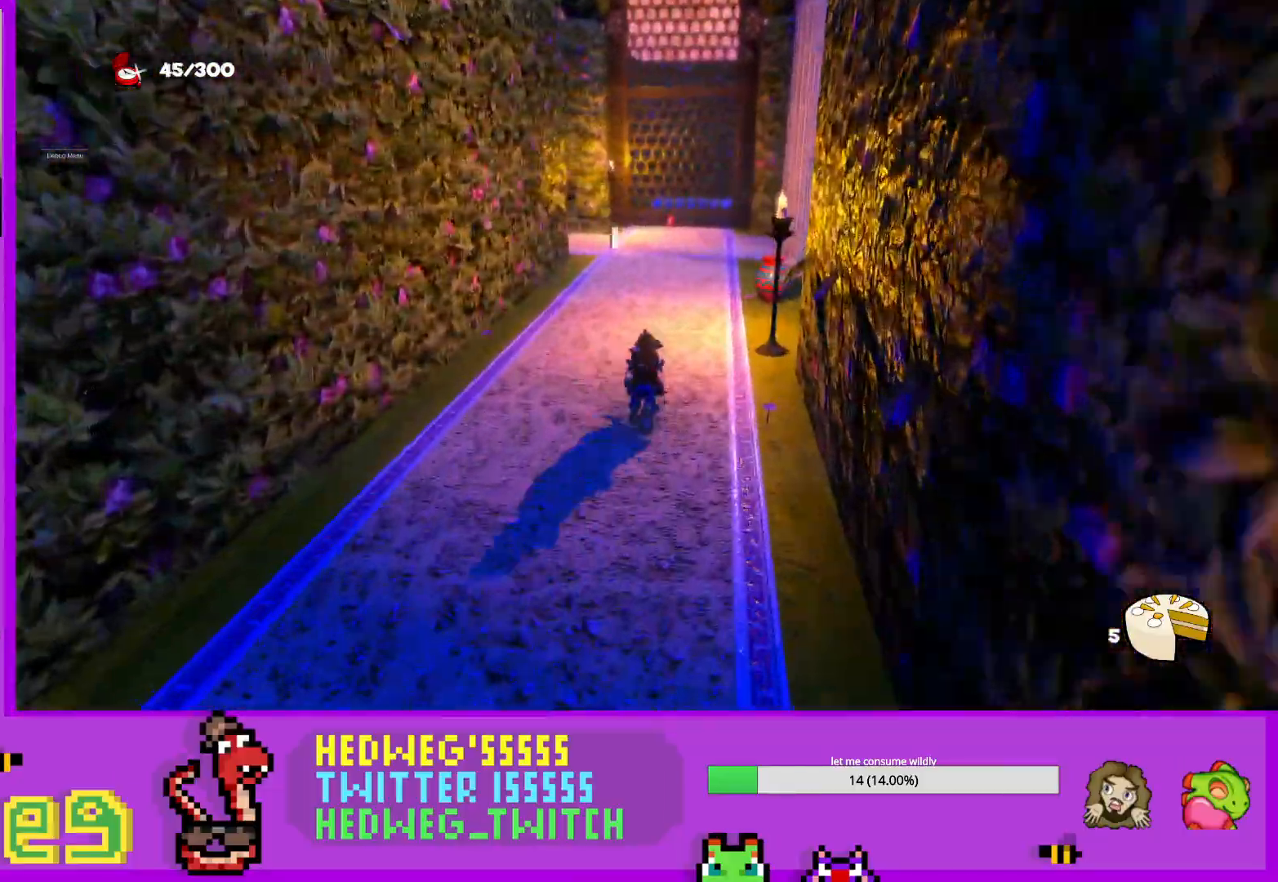
{"buttons": ["B"], "left_stick": "up", "right_stick": "center", "events": [[150, "right_stick", "center"], [283, "left_stick", "up-right"], [317, "L1", "up"], [417, "B", "down"], [500, "left_stick", "up"]]}
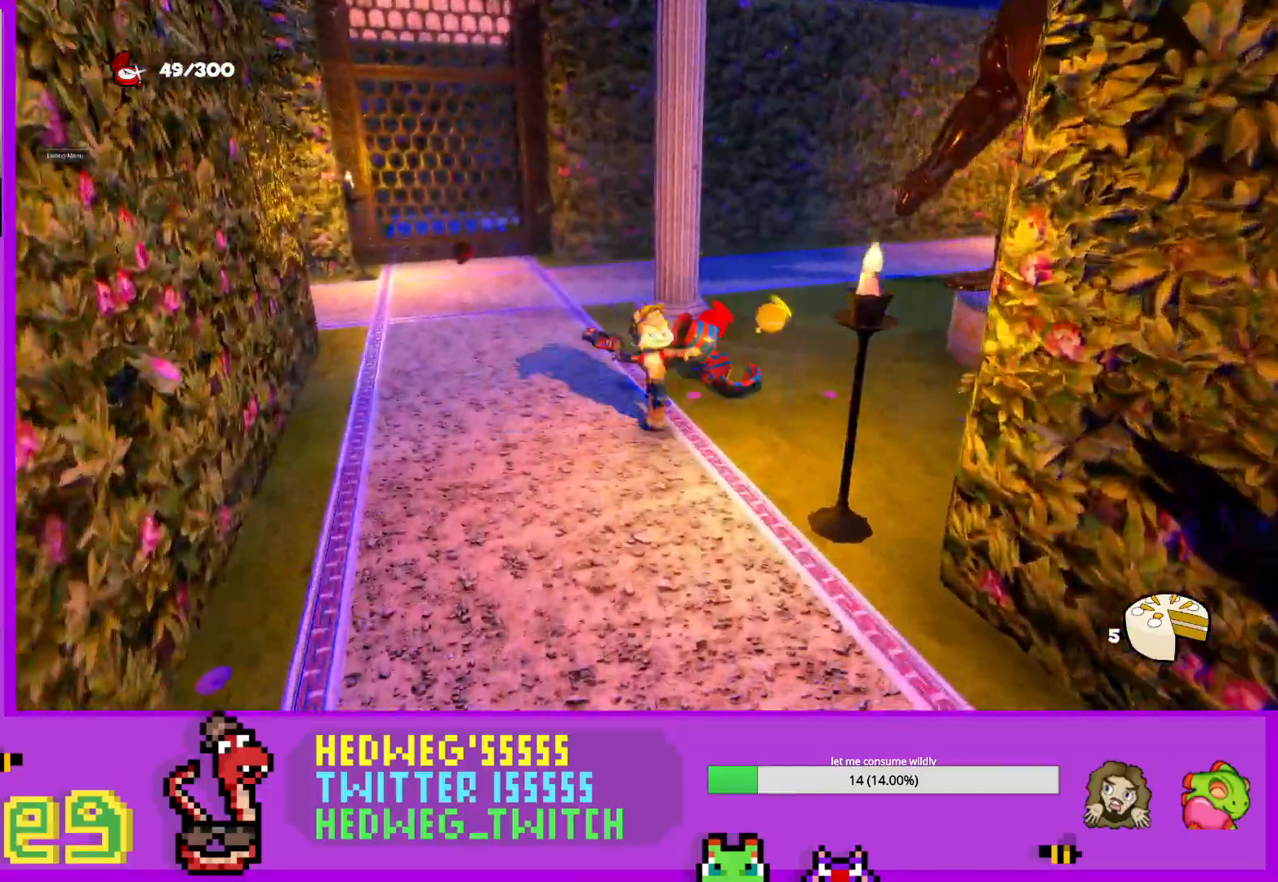
{"buttons": ["L1"], "left_stick": "left", "right_stick": "center", "events": [[67, "B", "up"], [167, "right_stick", "right"], [367, "right_stick", "center"], [384, "left_stick", "left"], [451, "L1", "down"]]}
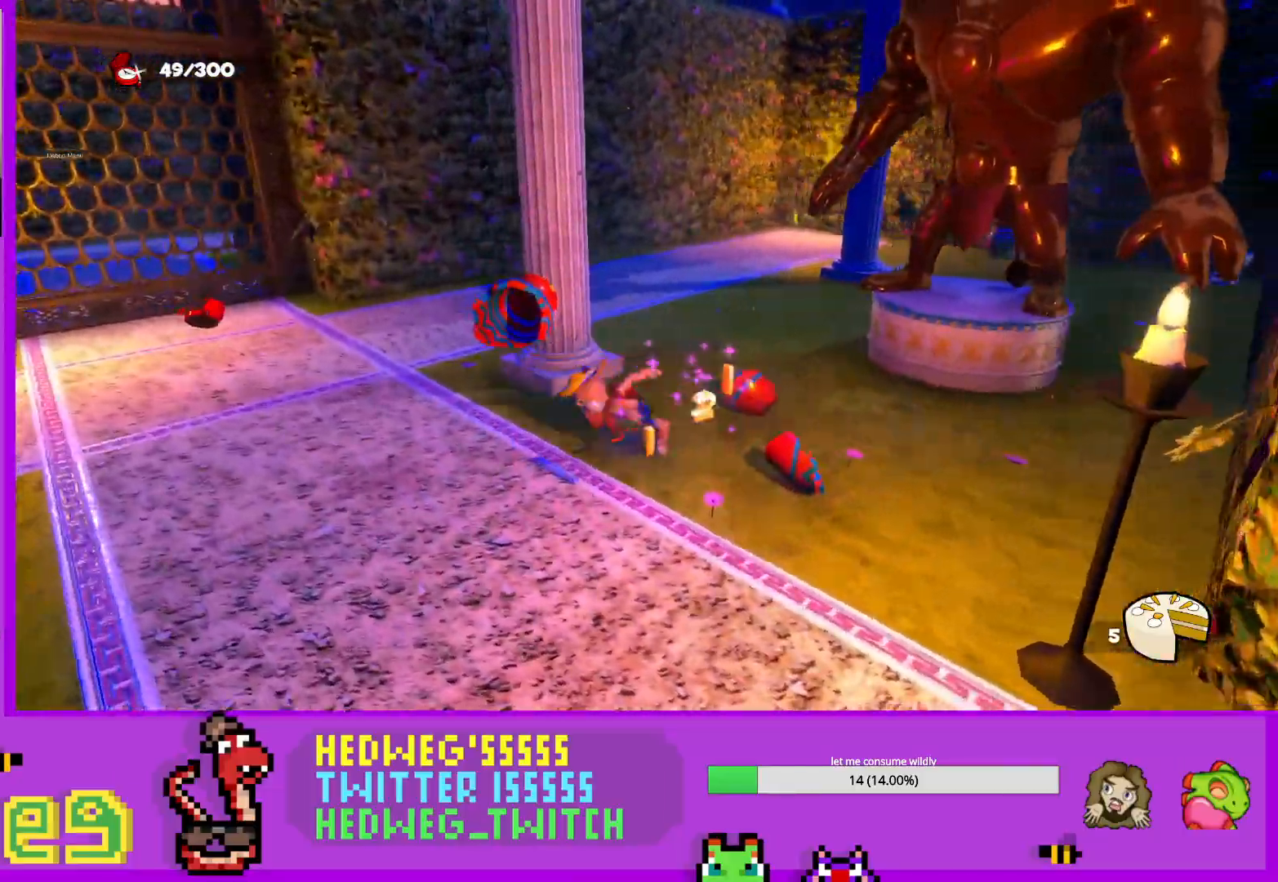
{"buttons": [], "left_stick": "up-left", "right_stick": "center", "events": [[83, "right_stick", "left"], [183, "left_stick", "up-left"], [484, "right_stick", "center"], [500, "L1", "up"]]}
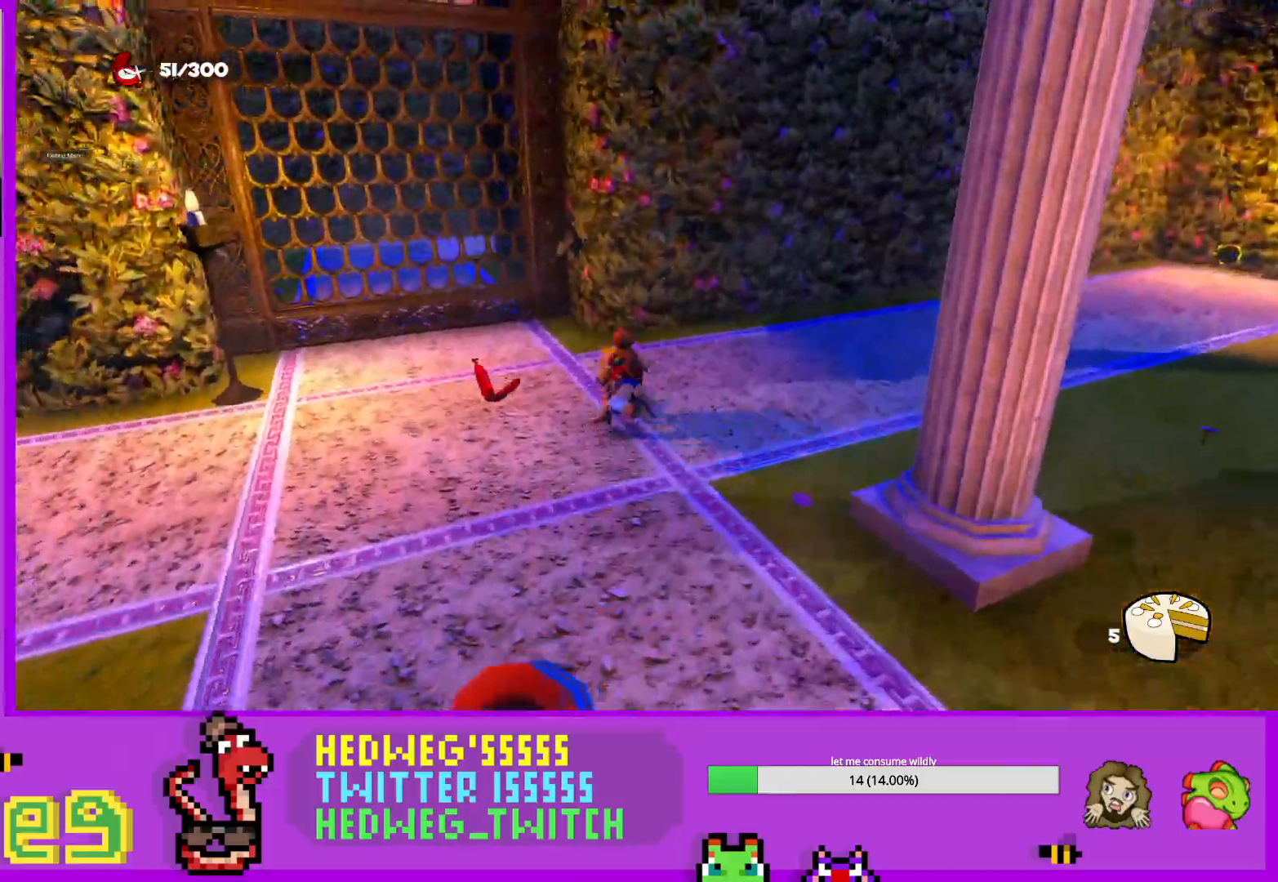
{"buttons": [], "left_stick": "down-right", "right_stick": "right", "events": [[67, "right_stick", "right"], [184, "left_stick", "down-left"], [234, "left_stick", "down"], [334, "left_stick", "down-right"]]}
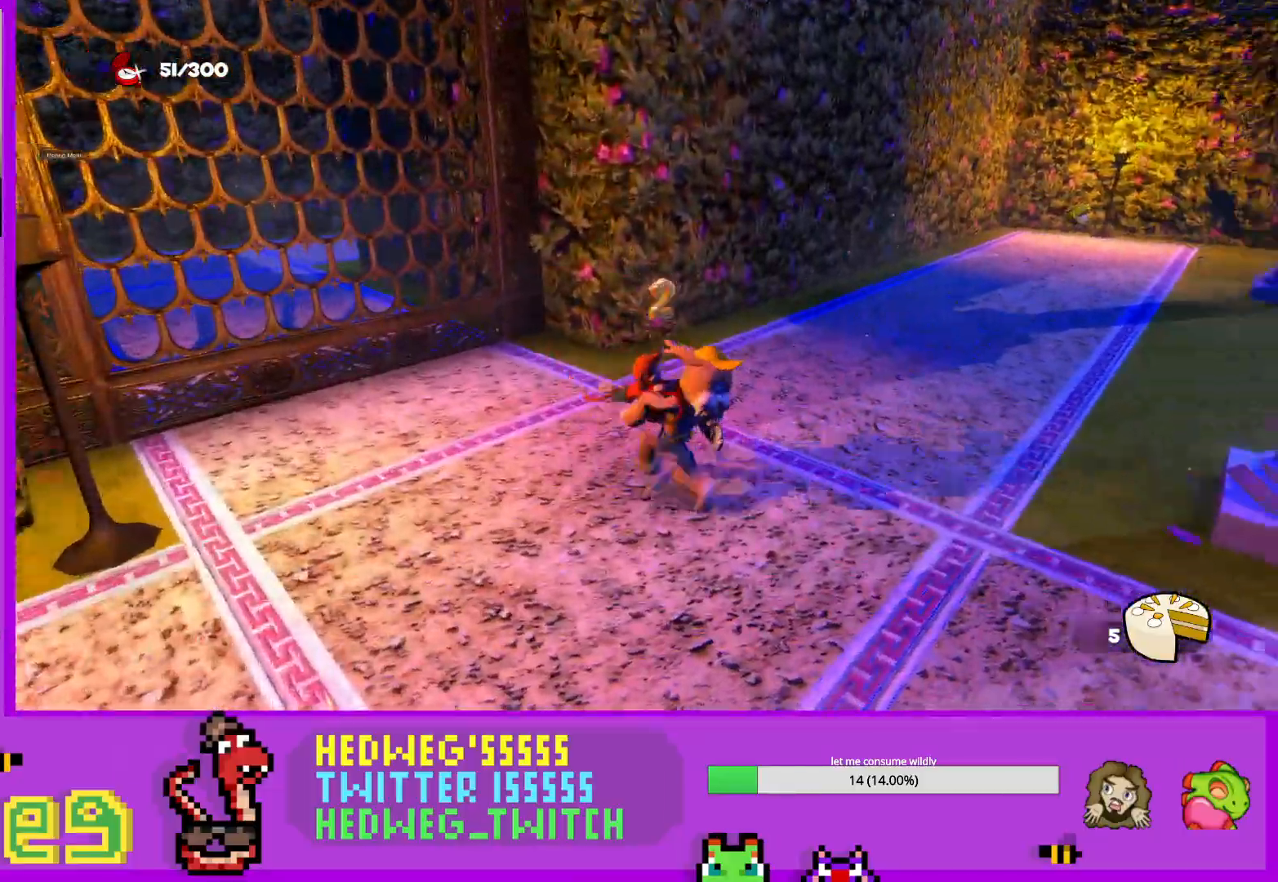
{"buttons": [], "left_stick": "down-right", "right_stick": "center", "events": [[283, "right_stick", "center"]]}
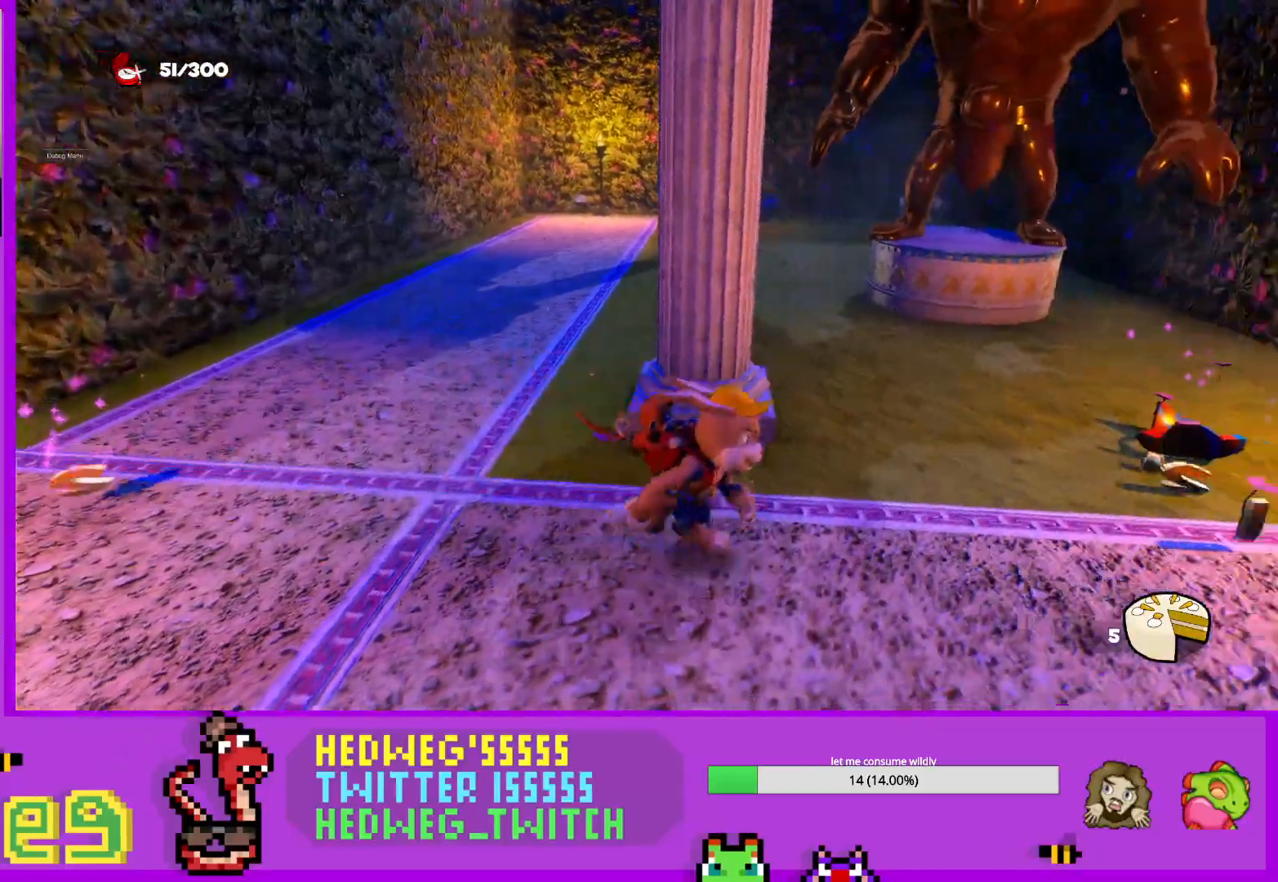
{"buttons": [], "left_stick": "right", "right_stick": "center", "events": [[100, "left_stick", "right"], [134, "right_stick", "left"], [451, "right_stick", "center"]]}
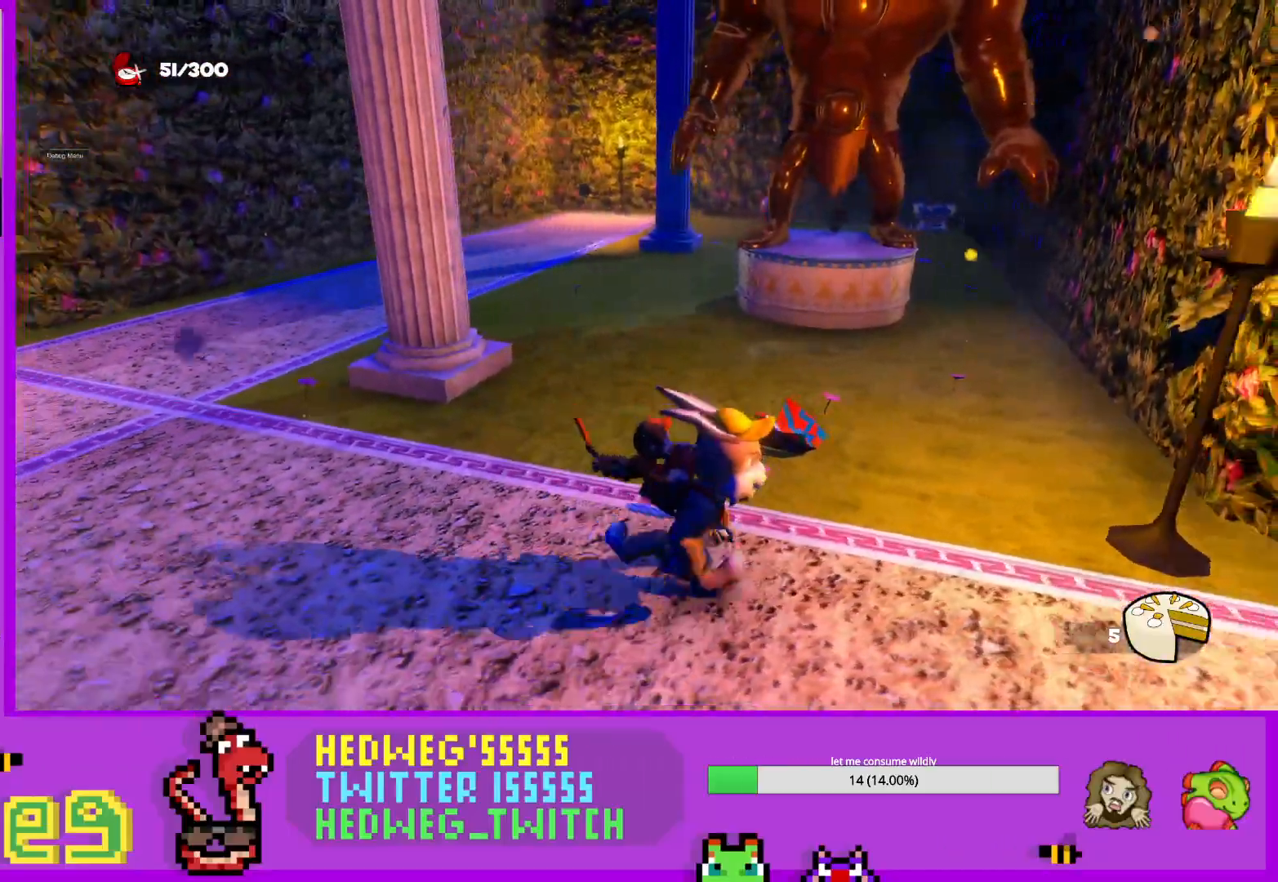
{"buttons": [], "left_stick": "left", "right_stick": "up-right", "events": [[200, "left_stick", "center"], [317, "right_stick", "up-right"], [367, "left_stick", "left"]]}
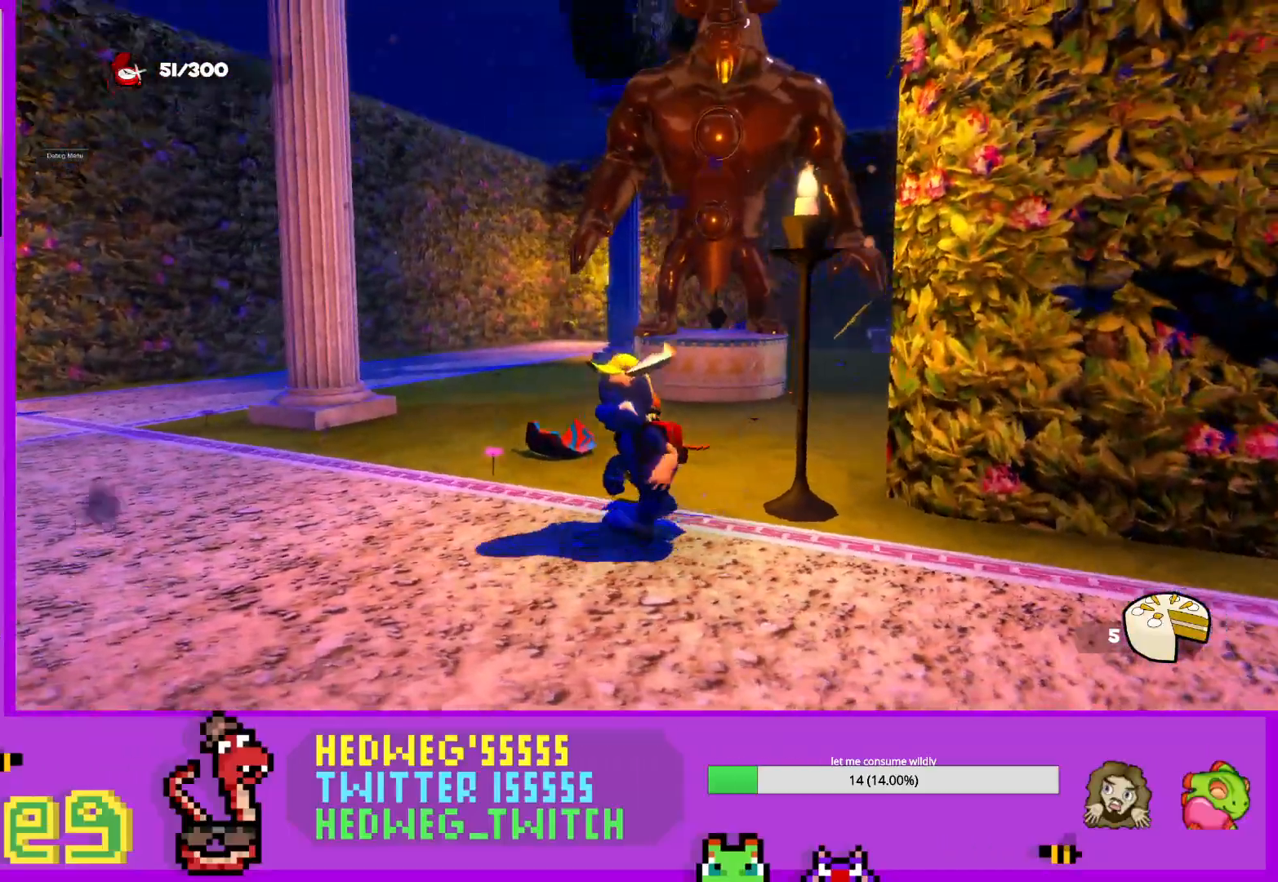
{"buttons": [], "left_stick": "up", "right_stick": "center", "events": [[100, "left_stick", "center"], [151, "right_stick", "center"], [434, "left_stick", "up"]]}
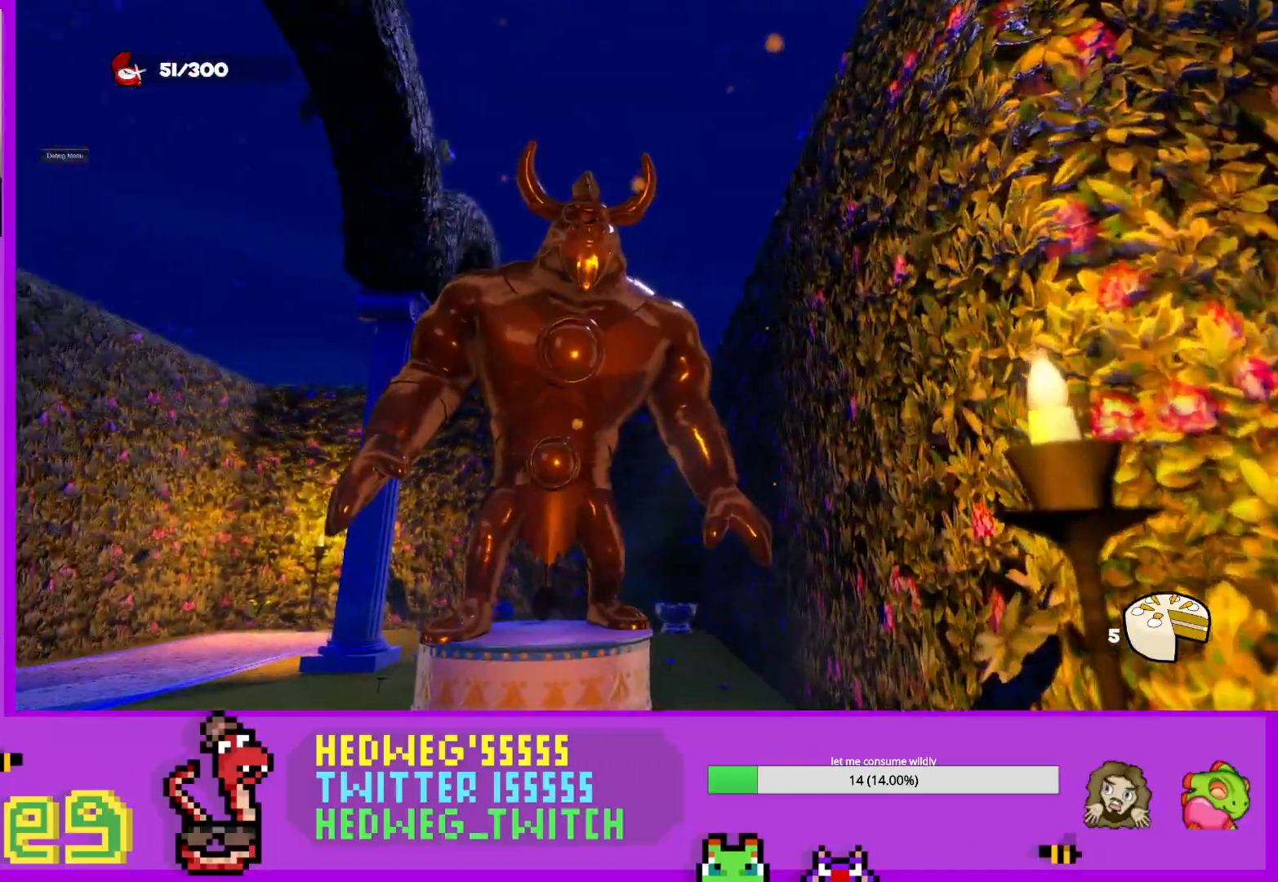
{"buttons": [], "left_stick": "up-left", "right_stick": "down-right", "events": [[83, "left_stick", "up-left"], [167, "right_stick", "down-right"]]}